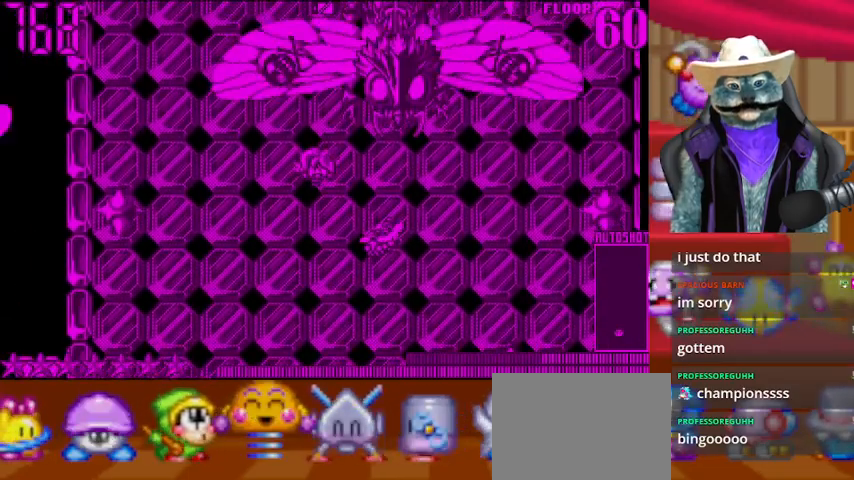
Gameplay with a controller (Xbox layout); each line is a JSON object with the inputs held at the frame after it. "events" lists button and stick changes between this image and that frame as [ms after this image, input, new state], when the widget could be followed in between. Not read: L2 R2 R3.
{"buttons": [], "left_stick": "center", "right_stick": "up", "events": [[83, "R1", "up"]]}
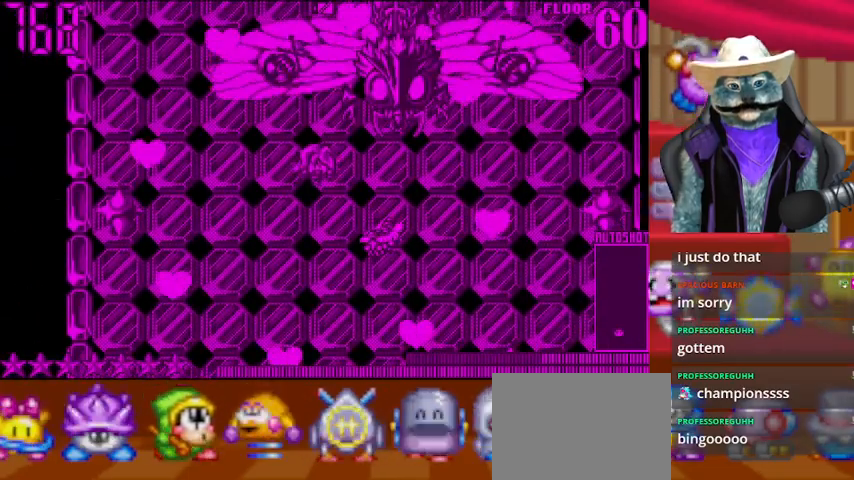
{"buttons": [], "left_stick": "center", "right_stick": "up", "events": []}
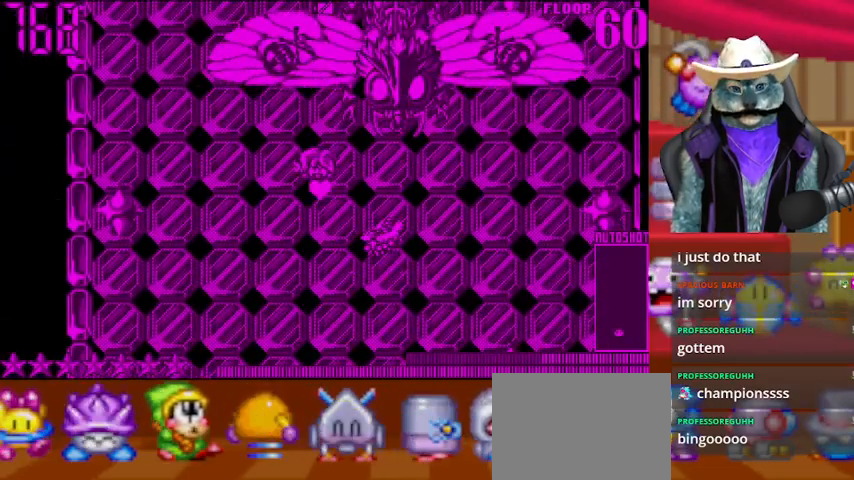
{"buttons": [], "left_stick": "center", "right_stick": "up", "events": []}
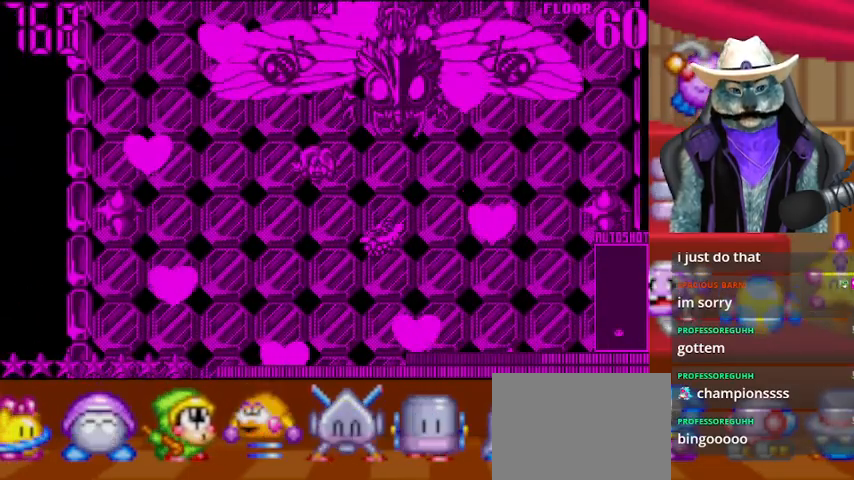
{"buttons": [], "left_stick": "center", "right_stick": "up", "events": []}
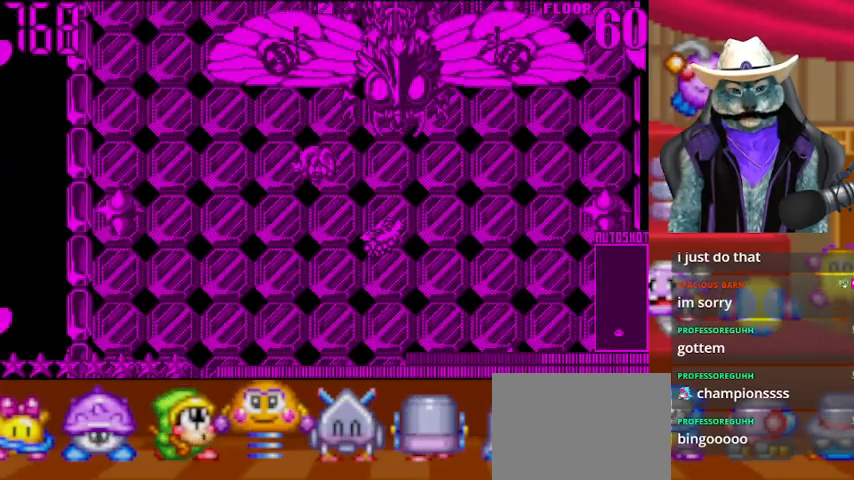
{"buttons": ["DPAD_LEFT"], "left_stick": "center", "right_stick": "up", "events": [[417, "DPAD_LEFT", "down"]]}
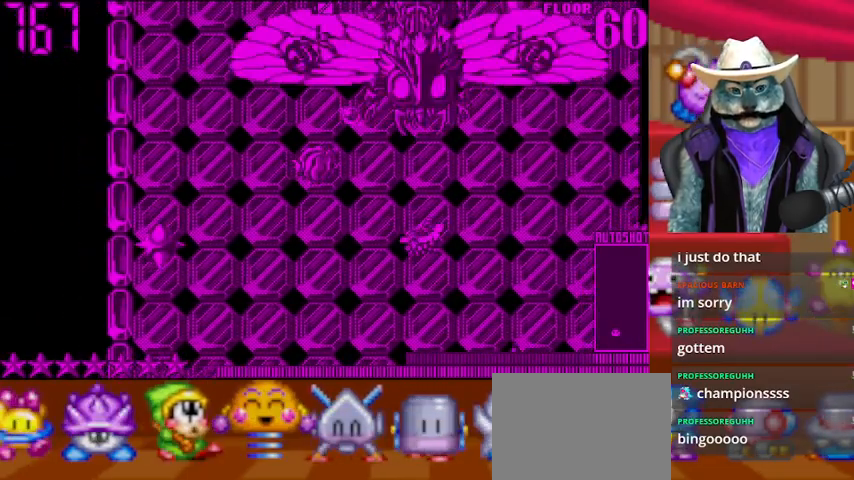
{"buttons": ["DPAD_RIGHT"], "left_stick": "center", "right_stick": "up", "events": [[84, "DPAD_DOWN", "down"], [84, "DPAD_LEFT", "up"], [334, "DPAD_DOWN", "up"], [417, "DPAD_RIGHT", "down"]]}
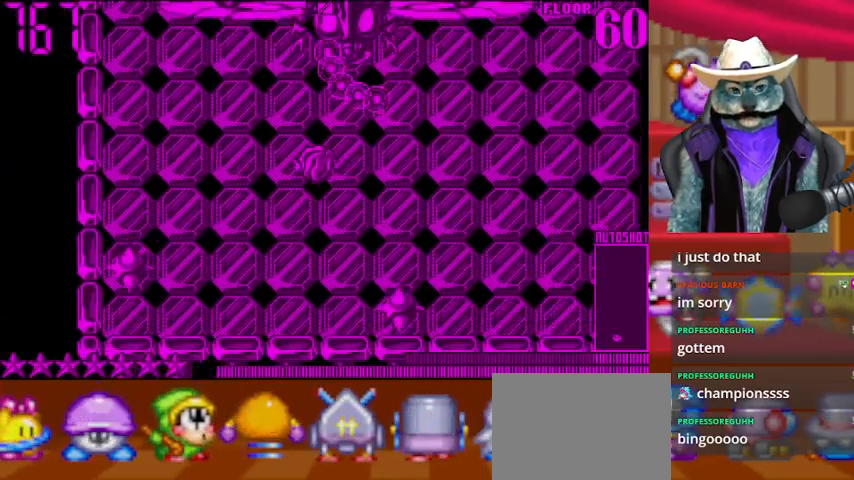
{"buttons": ["DPAD_LEFT"], "left_stick": "center", "right_stick": "up", "events": [[83, "DPAD_DOWN", "down"], [167, "DPAD_RIGHT", "up"], [292, "DPAD_DOWN", "up"], [292, "DPAD_LEFT", "down"]]}
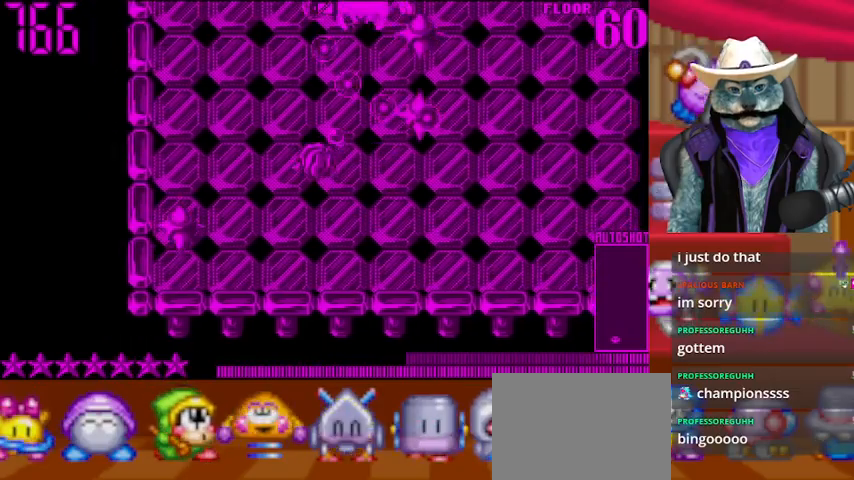
{"buttons": [], "left_stick": "center", "right_stick": "up", "events": [[167, "DPAD_LEFT", "up"], [250, "DPAD_DOWN", "down"], [501, "DPAD_DOWN", "up"]]}
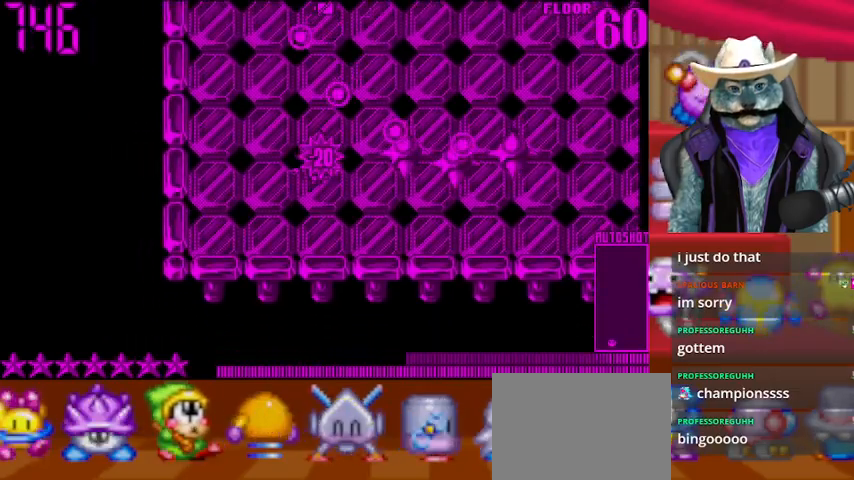
{"buttons": ["DPAD_UP"], "left_stick": "center", "right_stick": "up", "events": [[83, "DPAD_DOWN", "down"], [208, "DPAD_DOWN", "up"], [292, "DPAD_UP", "down"]]}
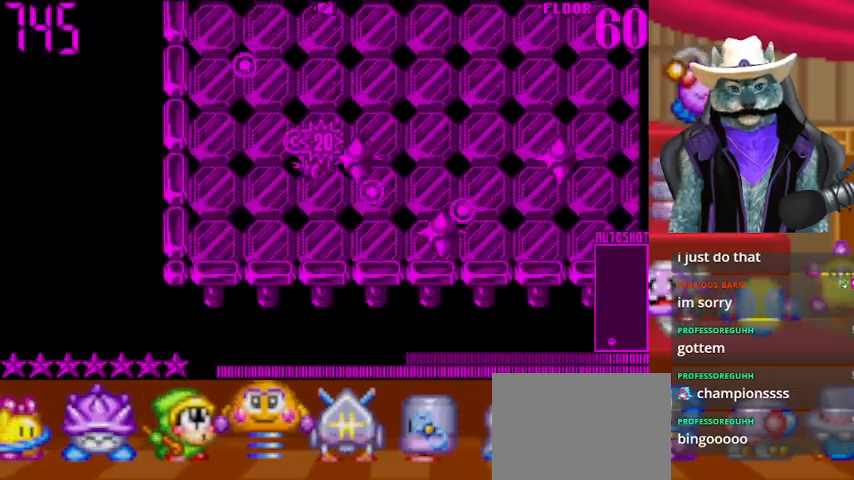
{"buttons": ["DPAD_RIGHT"], "left_stick": "center", "right_stick": "up", "events": [[292, "DPAD_RIGHT", "down"], [292, "DPAD_UP", "up"]]}
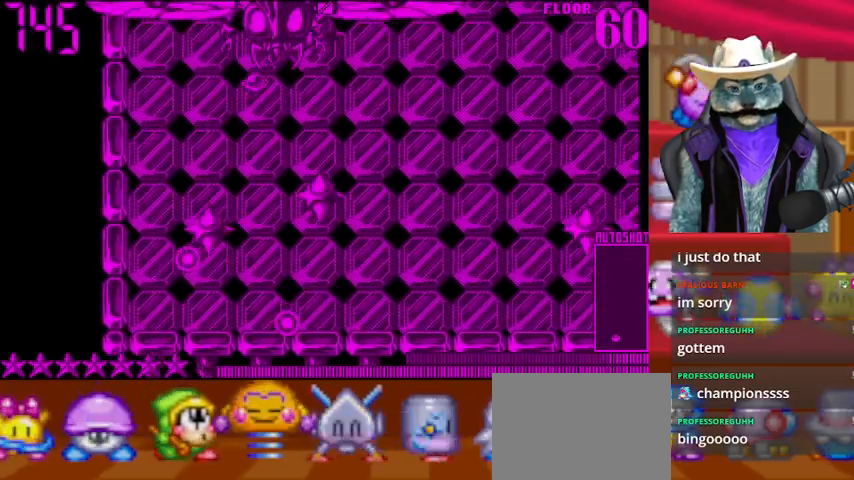
{"buttons": [], "left_stick": "center", "right_stick": "up", "events": [[83, "DPAD_RIGHT", "up"], [83, "DPAD_UP", "down"], [208, "DPAD_RIGHT", "down"], [208, "DPAD_UP", "up"], [500, "DPAD_RIGHT", "up"]]}
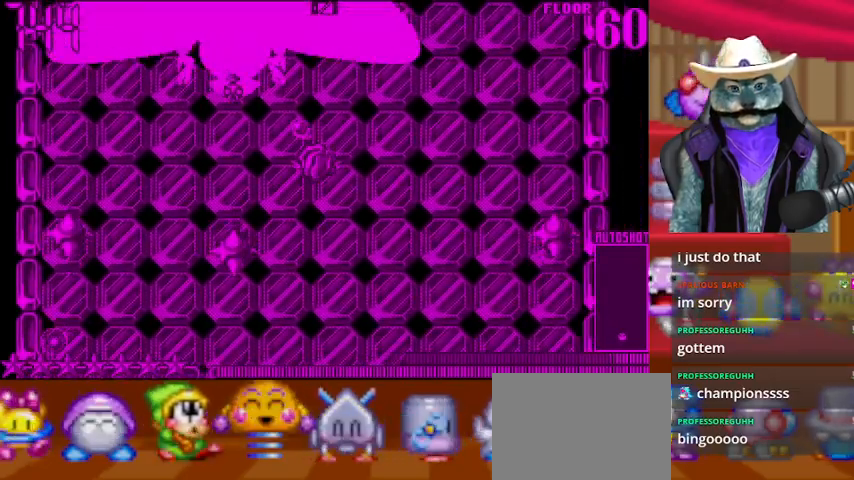
{"buttons": ["DPAD_RIGHT"], "left_stick": "center", "right_stick": "up", "events": [[167, "DPAD_DOWN", "down"], [376, "DPAD_DOWN", "up"], [459, "DPAD_RIGHT", "down"]]}
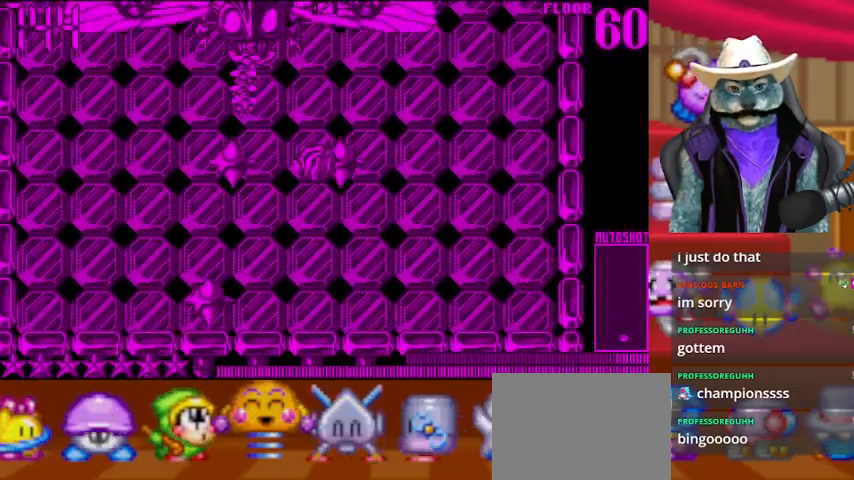
{"buttons": ["DPAD_RIGHT"], "left_stick": "center", "right_stick": "up", "events": [[83, "DPAD_DOWN", "down"], [83, "DPAD_RIGHT", "up"], [375, "DPAD_DOWN", "up"], [500, "DPAD_RIGHT", "down"]]}
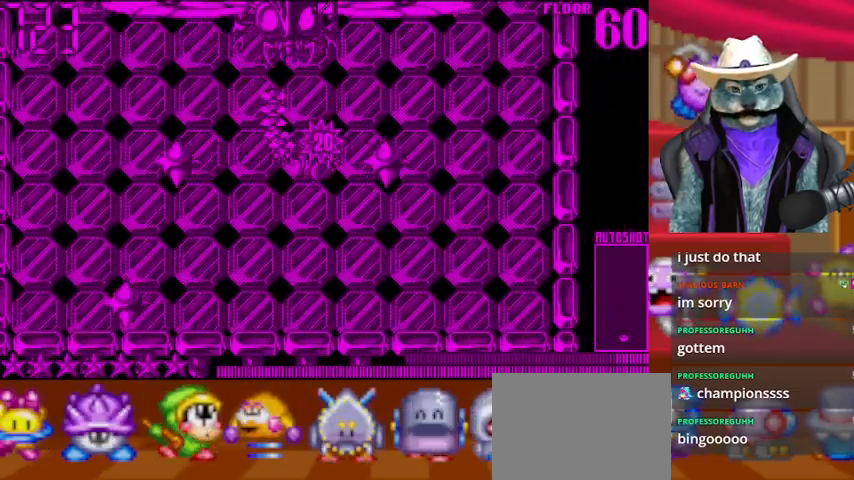
{"buttons": [], "left_stick": "center", "right_stick": "up", "events": [[209, "DPAD_UP", "down"], [250, "DPAD_RIGHT", "up"], [334, "DPAD_RIGHT", "down"], [334, "DPAD_UP", "up"], [501, "DPAD_RIGHT", "up"]]}
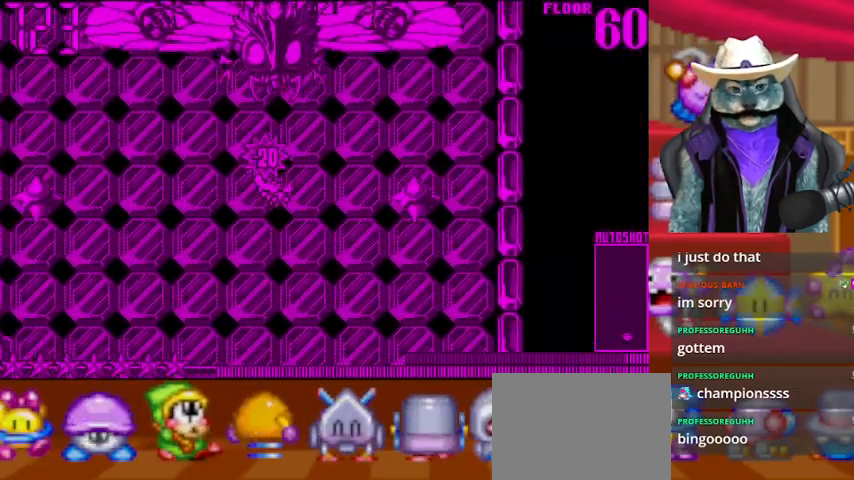
{"buttons": ["DPAD_DOWN"], "left_stick": "center", "right_stick": "up", "events": [[208, "DPAD_RIGHT", "down"], [333, "DPAD_DOWN", "down"], [375, "DPAD_RIGHT", "up"]]}
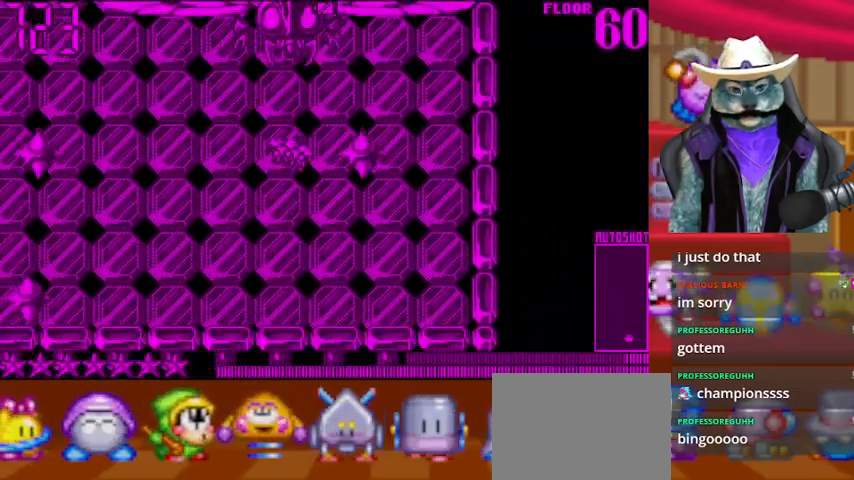
{"buttons": [], "left_stick": "center", "right_stick": "up", "events": [[417, "DPAD_DOWN", "up"]]}
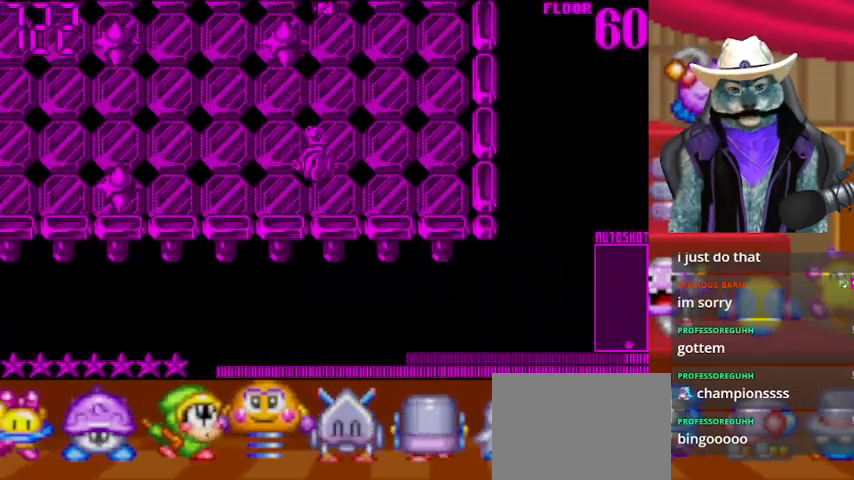
{"buttons": ["DPAD_UP"], "left_stick": "center", "right_stick": "up", "events": [[83, "DPAD_LEFT", "down"], [292, "DPAD_LEFT", "up"], [292, "DPAD_UP", "down"]]}
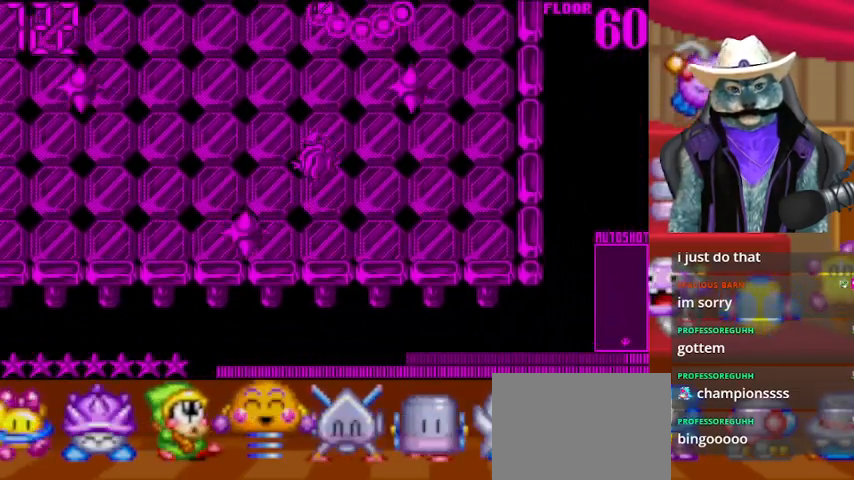
{"buttons": ["DPAD_LEFT"], "left_stick": "center", "right_stick": "up", "events": [[334, "DPAD_LEFT", "down"], [334, "DPAD_UP", "up"]]}
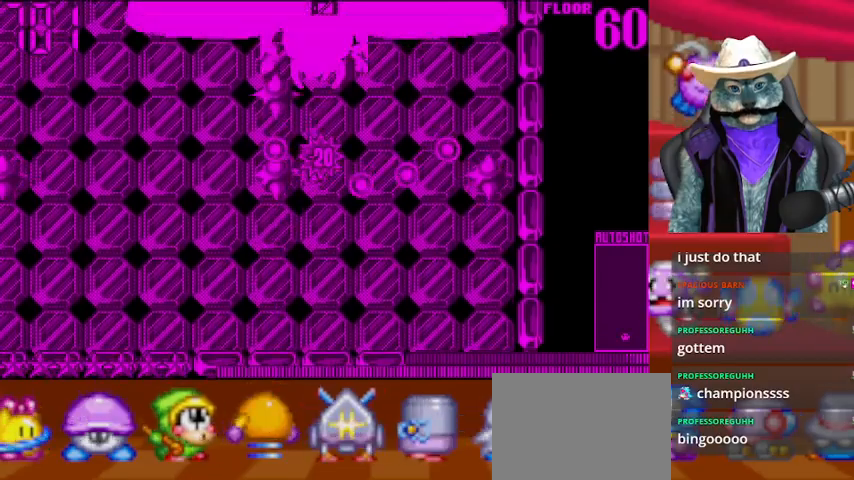
{"buttons": [], "left_stick": "center", "right_stick": "up", "events": [[167, "DPAD_LEFT", "up"], [375, "DPAD_UP", "down"], [459, "DPAD_UP", "up"]]}
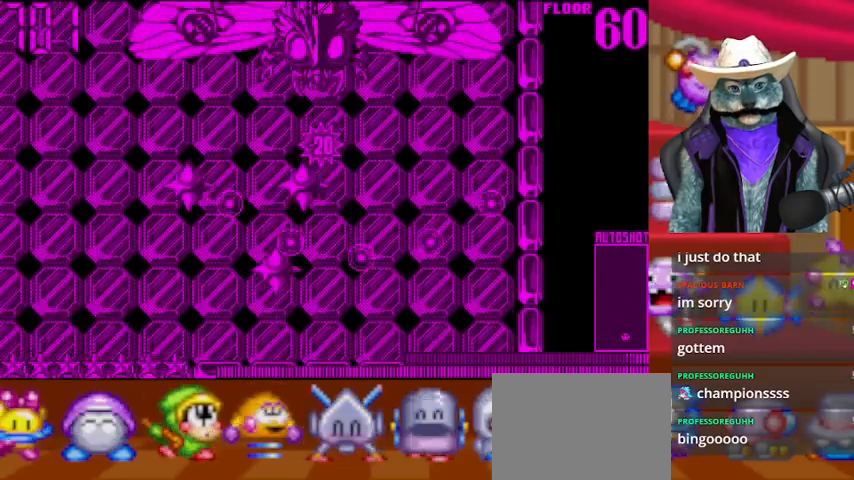
{"buttons": [], "left_stick": "center", "right_stick": "up", "events": [[292, "DPAD_LEFT", "down"], [417, "DPAD_LEFT", "up"]]}
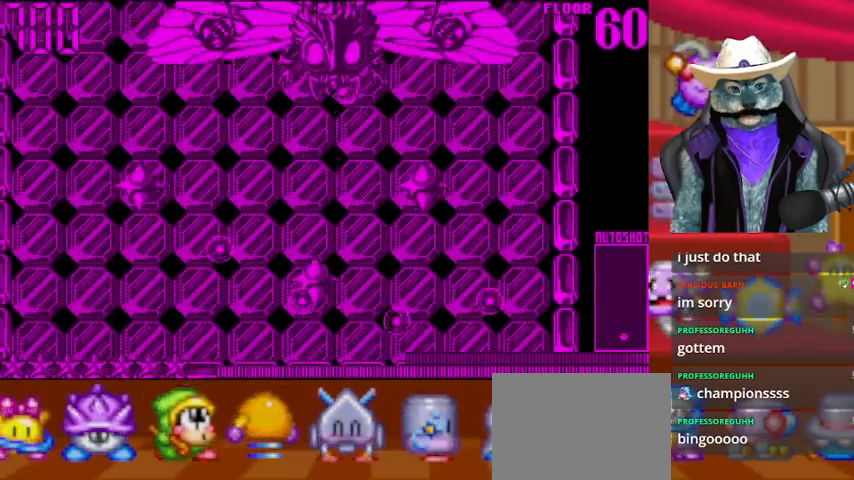
{"buttons": ["DPAD_LEFT"], "left_stick": "center", "right_stick": "up", "events": [[208, "DPAD_LEFT", "down"]]}
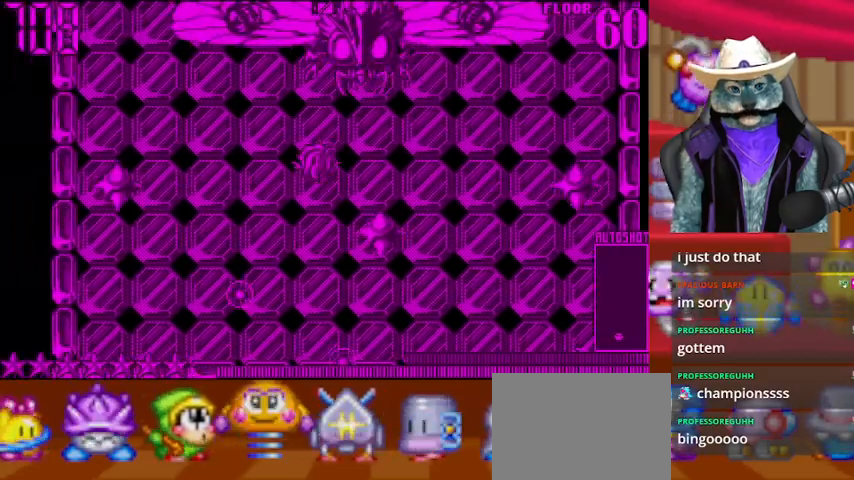
{"buttons": ["DPAD_DOWN"], "left_stick": "center", "right_stick": "up", "events": [[84, "DPAD_LEFT", "up"], [250, "DPAD_DOWN", "down"]]}
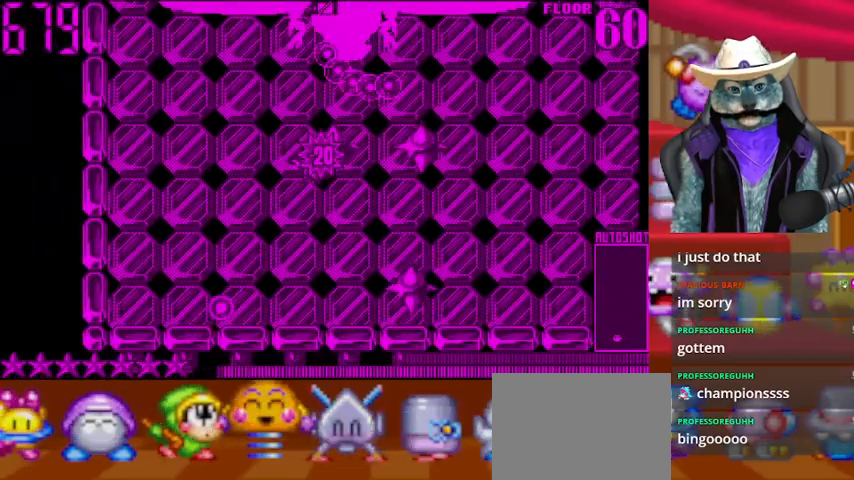
{"buttons": ["DPAD_UP"], "left_stick": "center", "right_stick": "up", "events": [[83, "DPAD_DOWN", "up"], [500, "DPAD_UP", "down"]]}
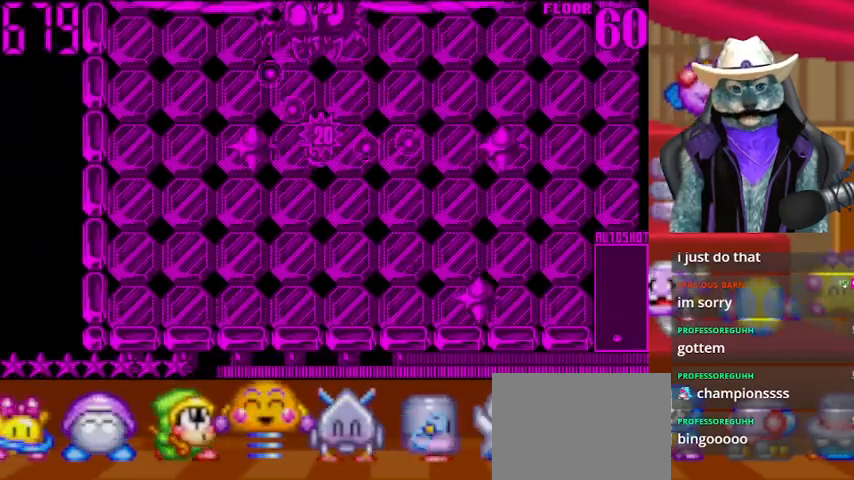
{"buttons": ["DPAD_RIGHT"], "left_stick": "center", "right_stick": "up", "events": [[250, "DPAD_RIGHT", "down"], [250, "DPAD_UP", "up"]]}
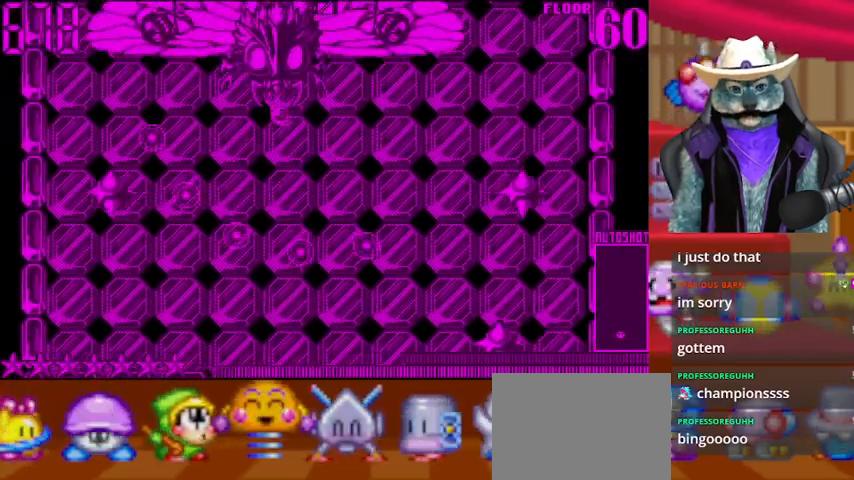
{"buttons": ["DPAD_DOWN"], "left_stick": "center", "right_stick": "up", "events": [[41, "DPAD_RIGHT", "up"], [167, "DPAD_RIGHT", "down"], [292, "DPAD_RIGHT", "up"], [375, "DPAD_DOWN", "down"]]}
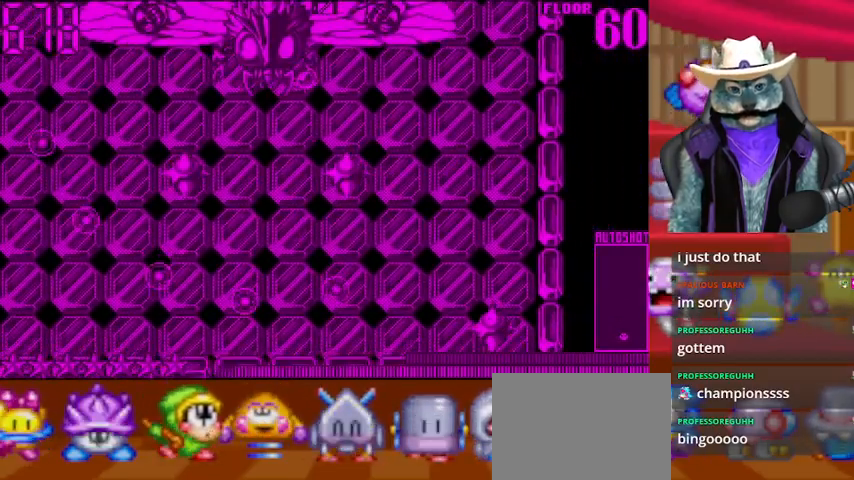
{"buttons": ["R1", "DPAD_LEFT"], "left_stick": "center", "right_stick": "up", "events": [[376, "DPAD_DOWN", "up"], [376, "R1", "down"], [417, "DPAD_LEFT", "down"]]}
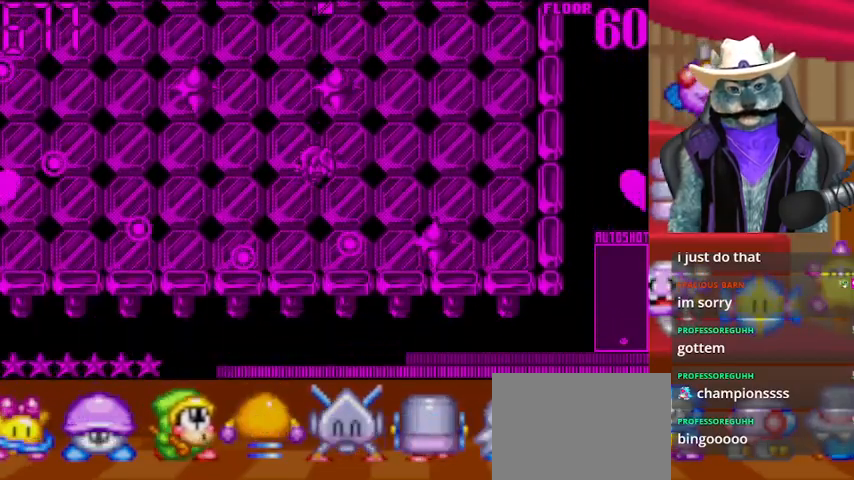
{"buttons": [], "left_stick": "center", "right_stick": "up", "events": [[41, "R1", "up"], [208, "DPAD_LEFT", "up"]]}
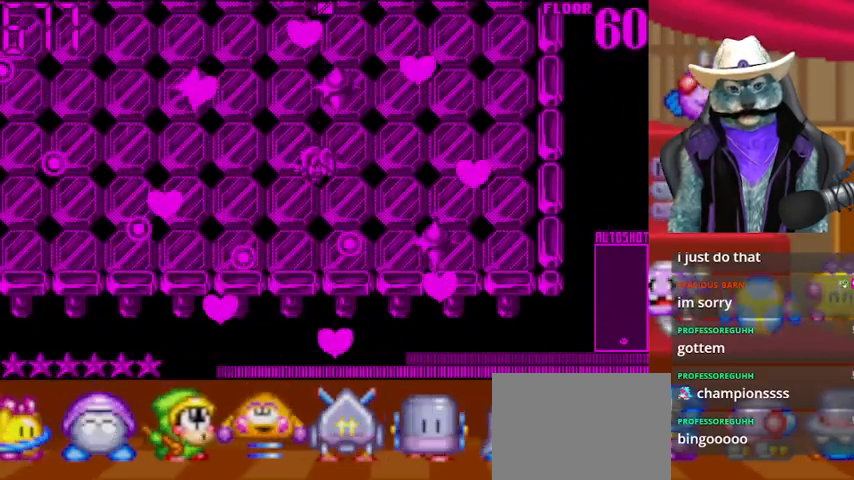
{"buttons": ["DPAD_UP"], "left_stick": "center", "right_stick": "up", "events": [[209, "DPAD_UP", "down"]]}